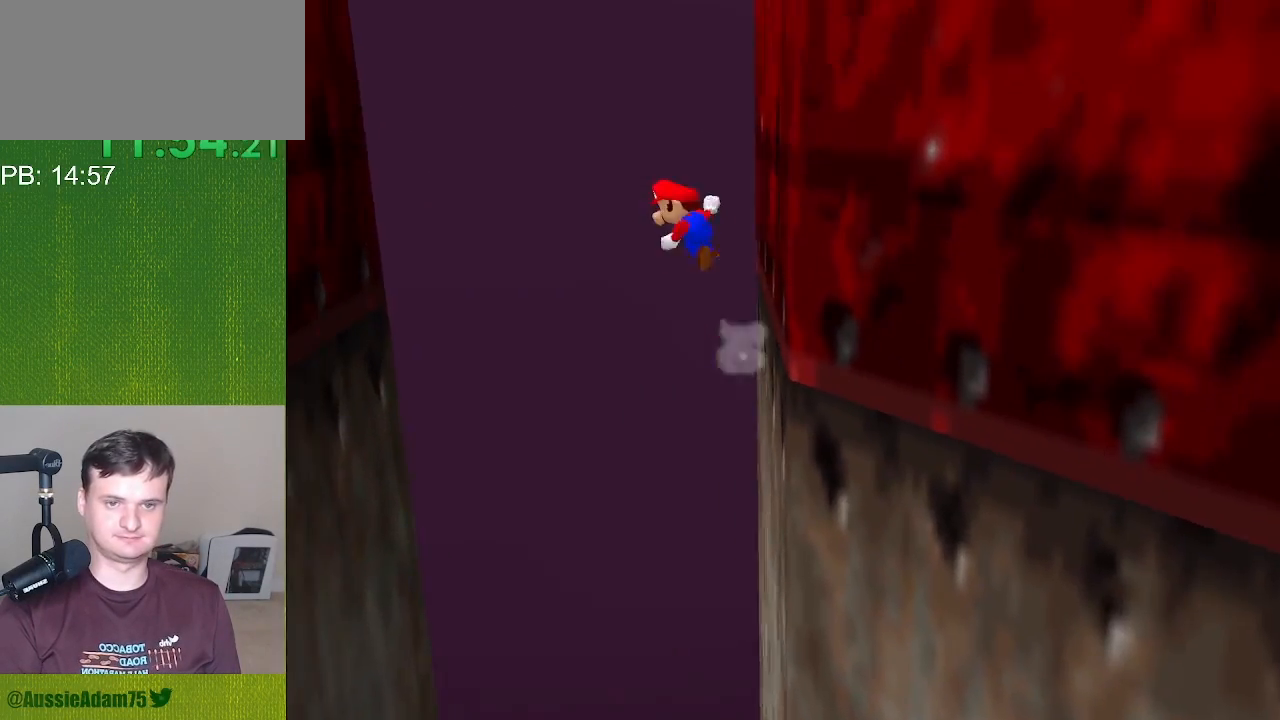
Gameplay with a controller (Nintendo layout); each line is a JSON object with the inputs held at the frame after it. "events" lists button and stick changes between this image and that frame as [ms after this image, input, new state], when the widget could be followed in between. Not read: L3 R3.
{"buttons": ["C_LEFT", "C_RIGHT"], "left_stick": "up-right", "events": [[333, "left_stick", "up-right"]]}
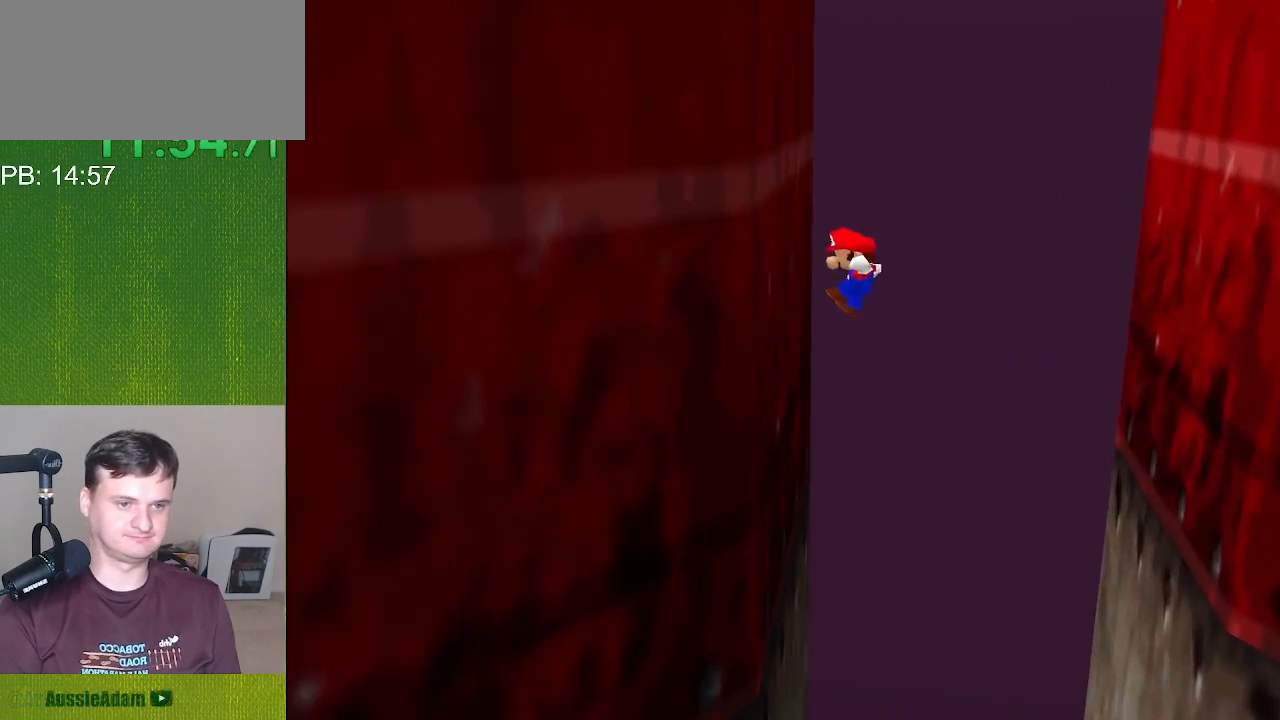
{"buttons": ["C_LEFT", "C_RIGHT"], "left_stick": "down-right", "events": [[67, "left_stick", "right"], [350, "left_stick", "down-right"]]}
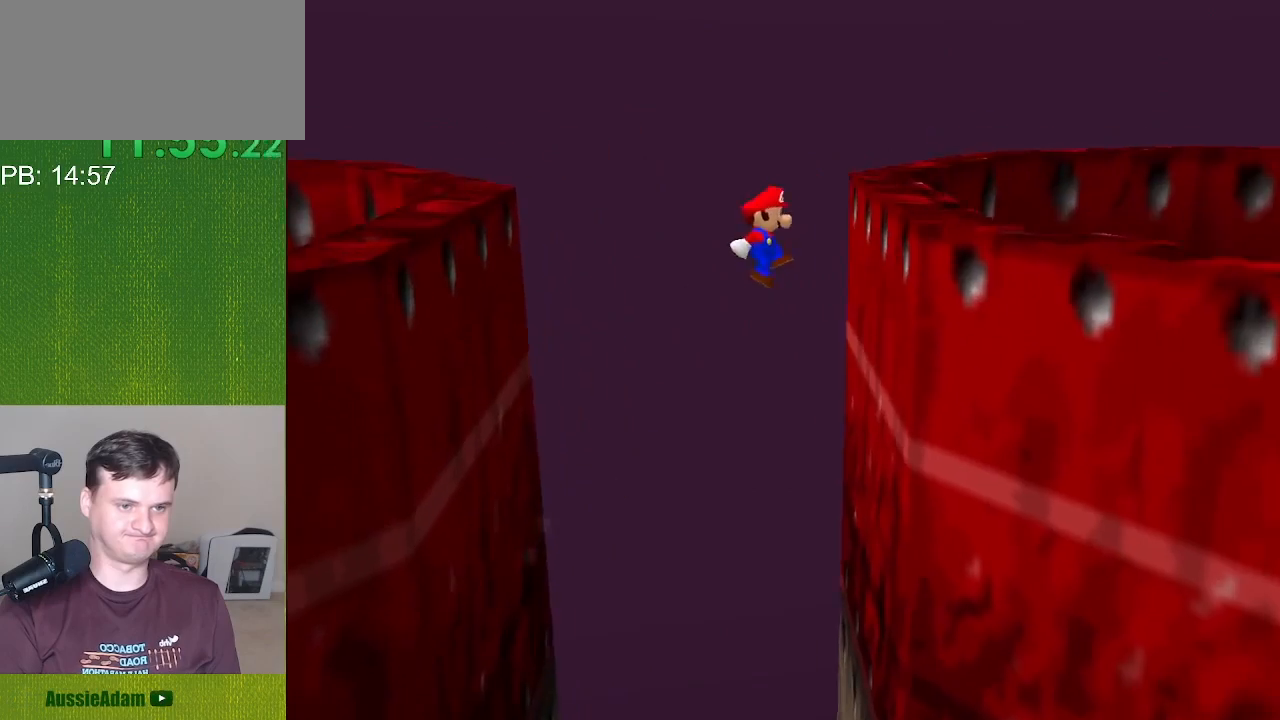
{"buttons": ["C_LEFT", "C_RIGHT"], "left_stick": "down-left", "events": [[33, "left_stick", "down"], [467, "left_stick", "down-left"]]}
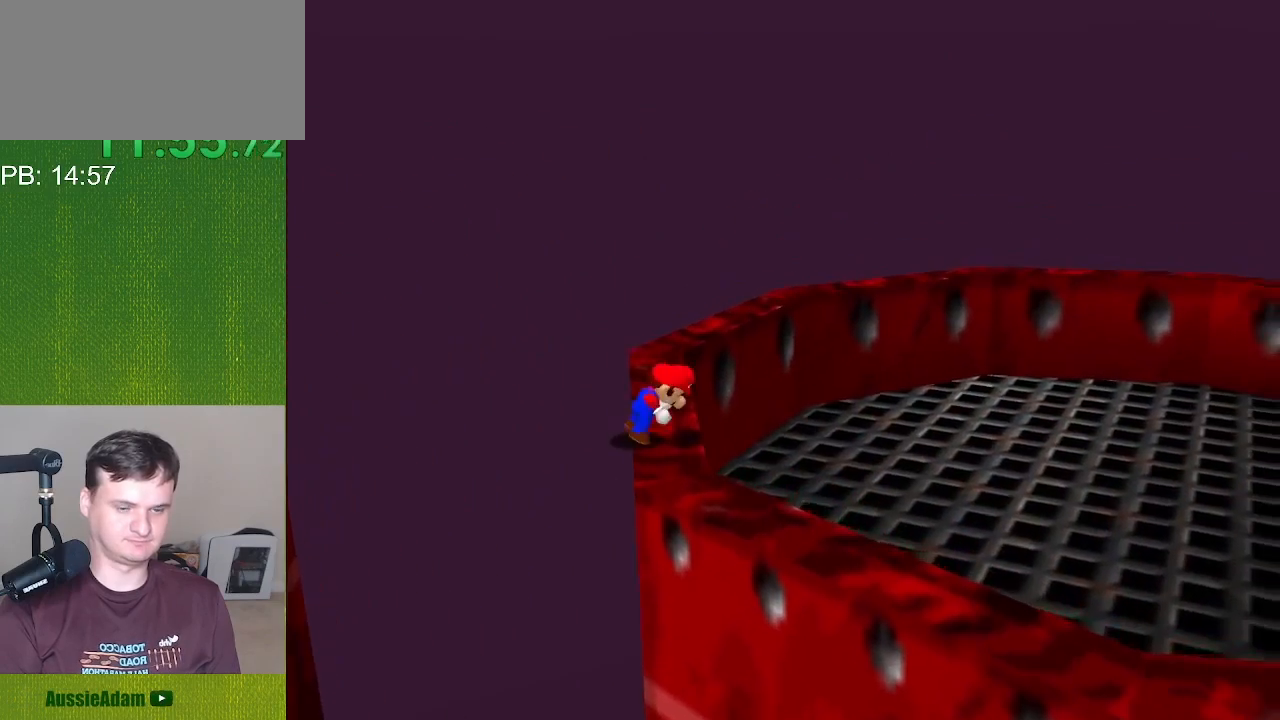
{"buttons": ["C_LEFT", "C_RIGHT"], "left_stick": "up", "events": [[100, "left_stick", "left"], [283, "left_stick", "up-left"], [500, "left_stick", "up"]]}
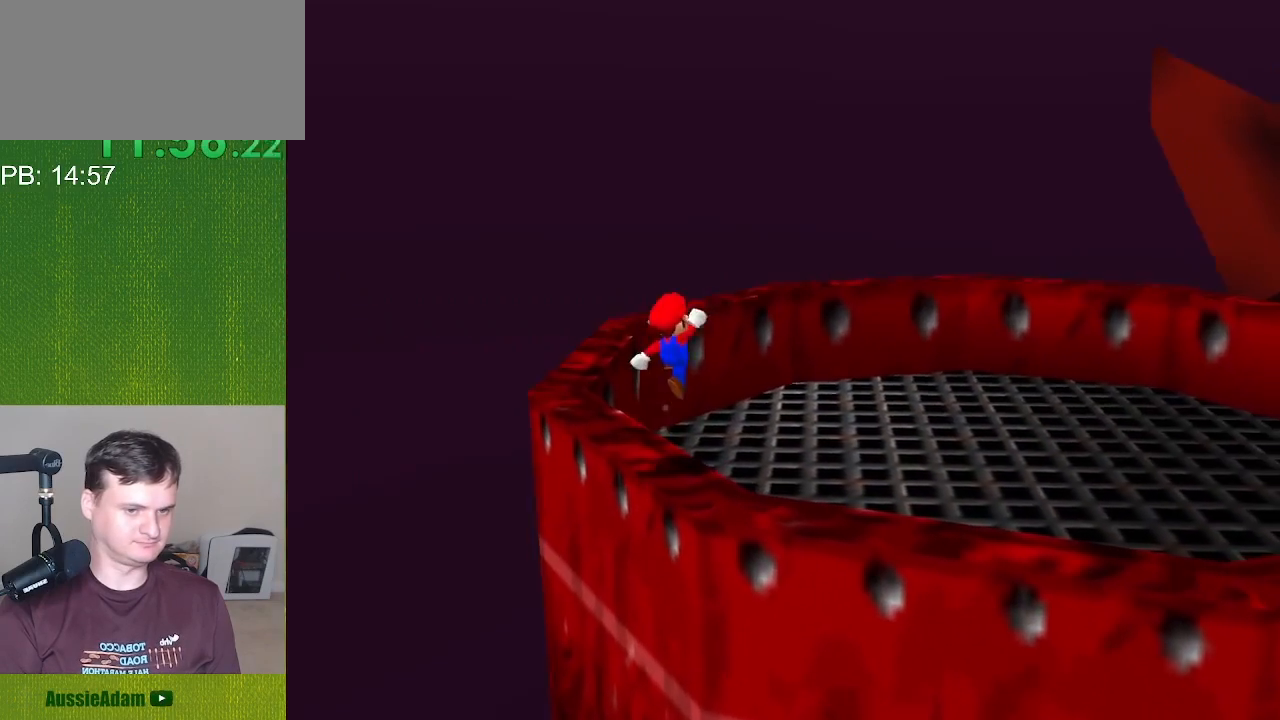
{"buttons": ["C_LEFT", "C_RIGHT"], "left_stick": "up-right", "events": [[433, "left_stick", "up-right"]]}
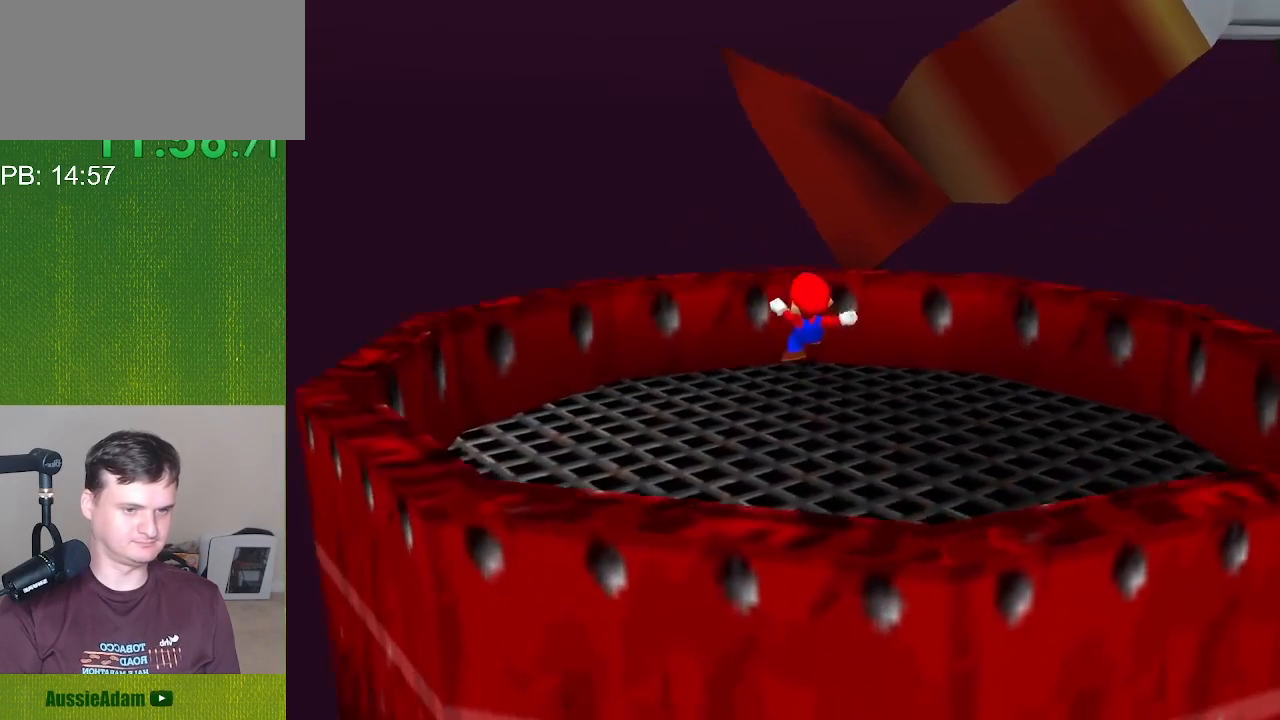
{"buttons": ["C_LEFT", "C_RIGHT"], "left_stick": "down-right", "events": [[150, "left_stick", "right"], [433, "left_stick", "down-right"]]}
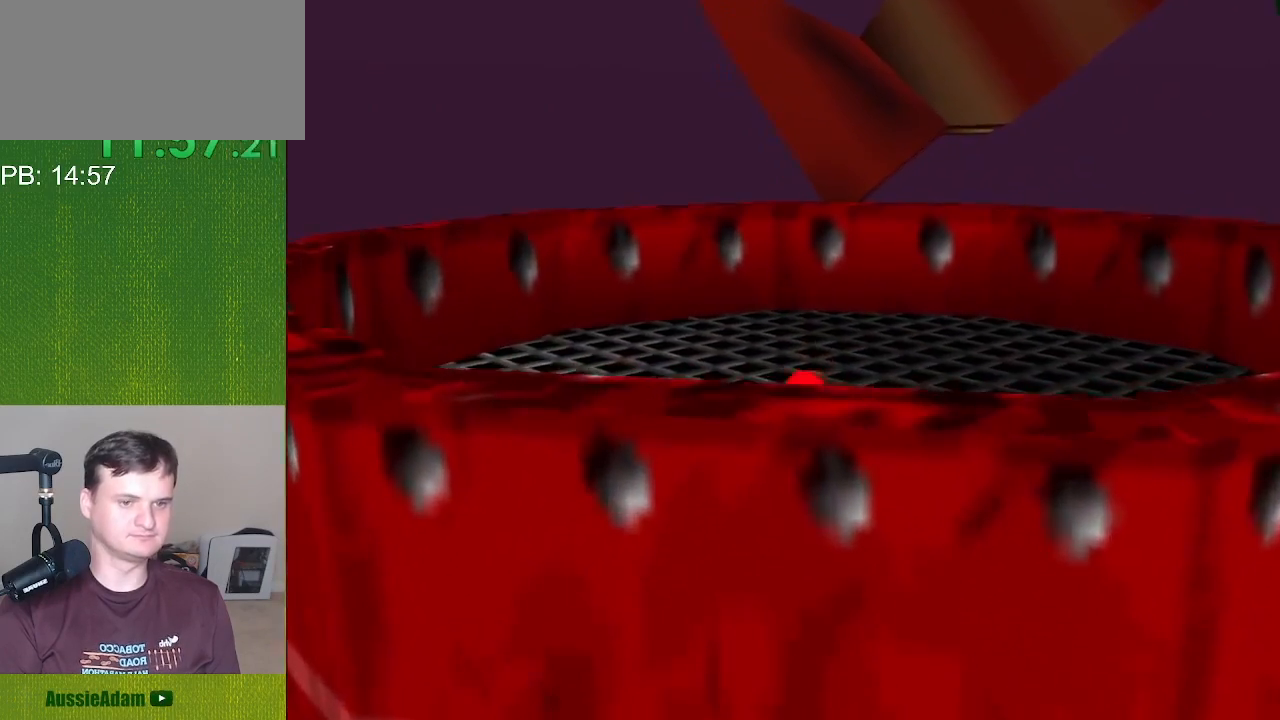
{"buttons": ["C_LEFT", "C_RIGHT"], "left_stick": "down", "events": [[83, "left_stick", "down"]]}
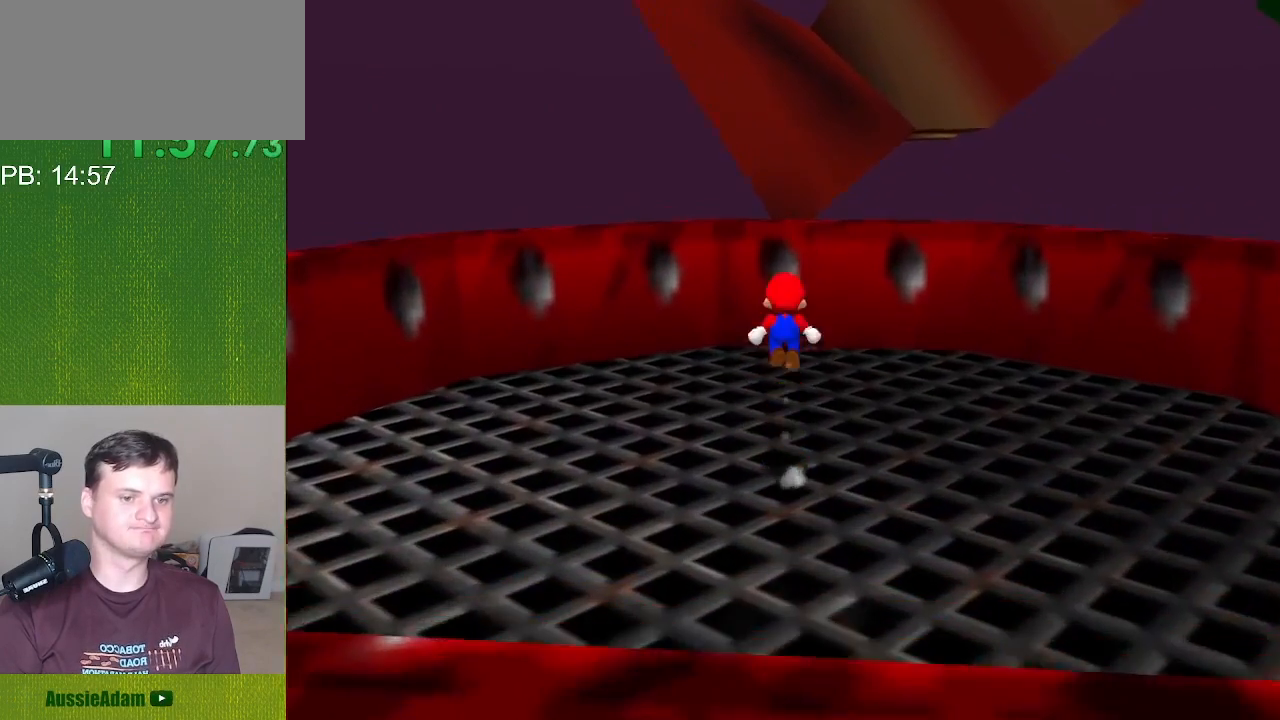
{"buttons": ["C_LEFT", "C_RIGHT"], "left_stick": "up-left", "events": [[50, "left_stick", "down-left"], [167, "left_stick", "left"], [367, "left_stick", "up-left"]]}
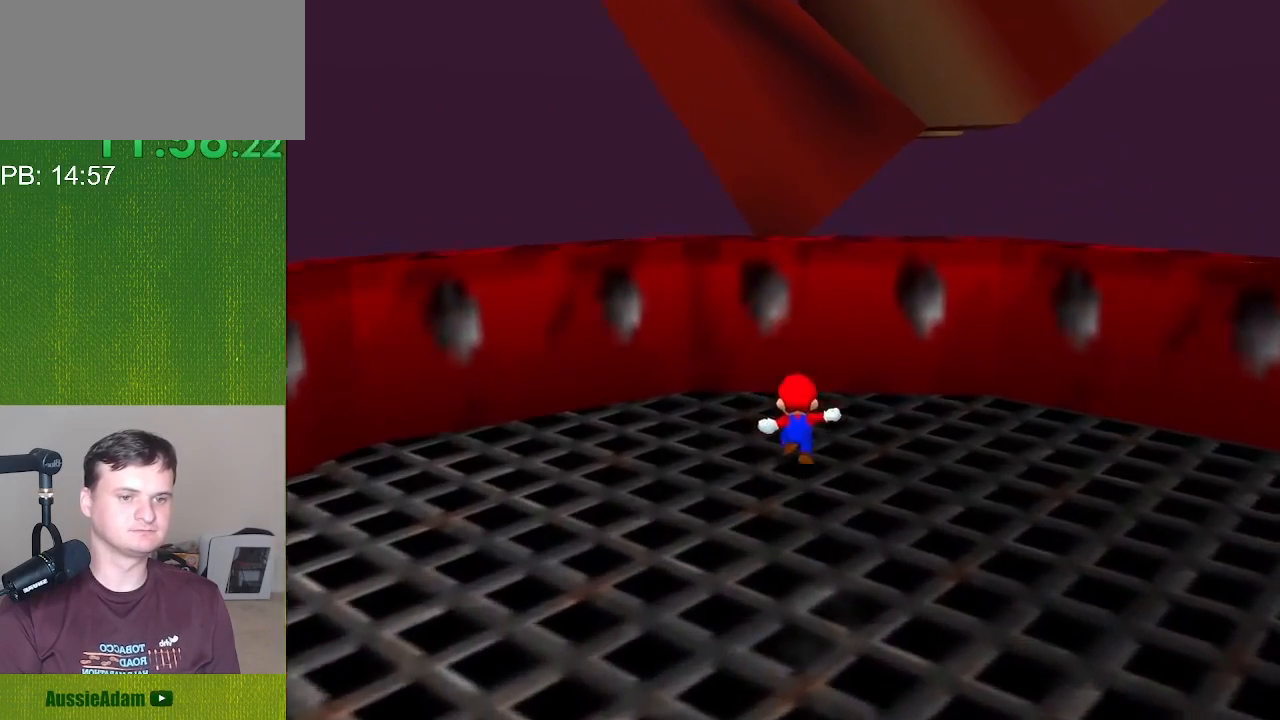
{"buttons": ["C_LEFT", "C_RIGHT"], "left_stick": "up", "events": [[100, "left_stick", "up"]]}
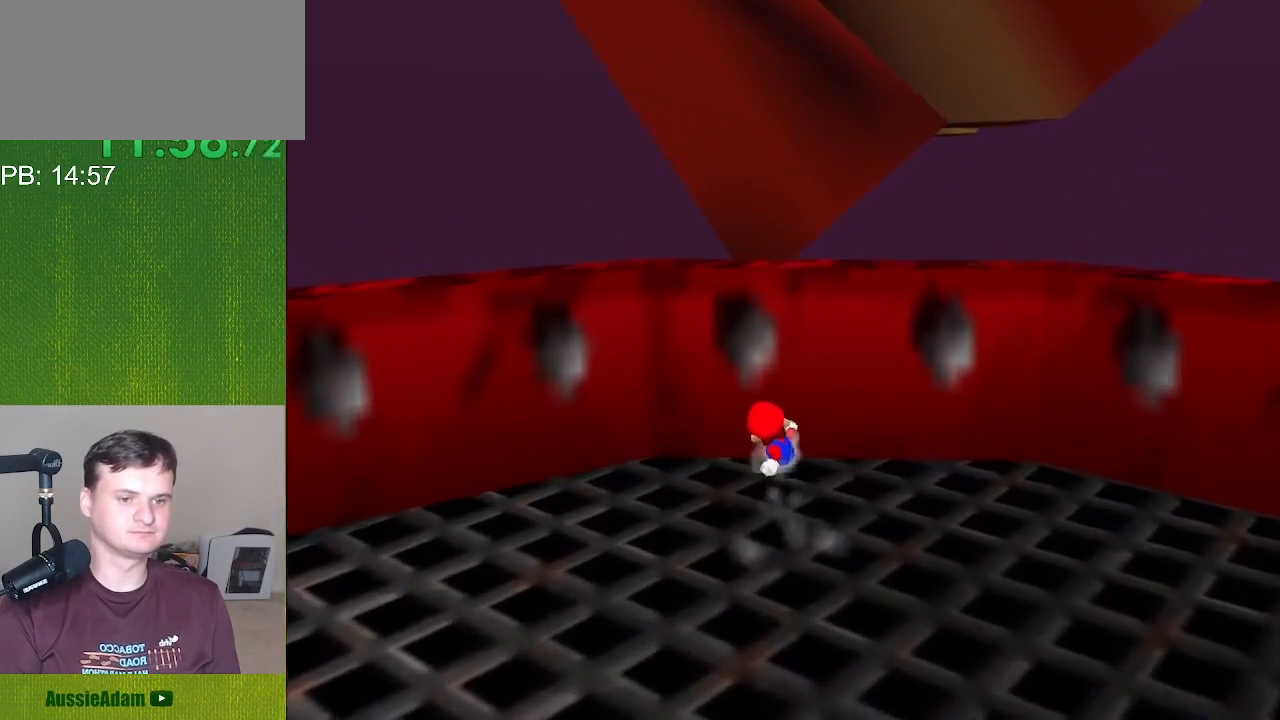
{"buttons": ["C_LEFT", "C_RIGHT"], "left_stick": "right", "events": [[17, "left_stick", "up-right"], [233, "left_stick", "right"]]}
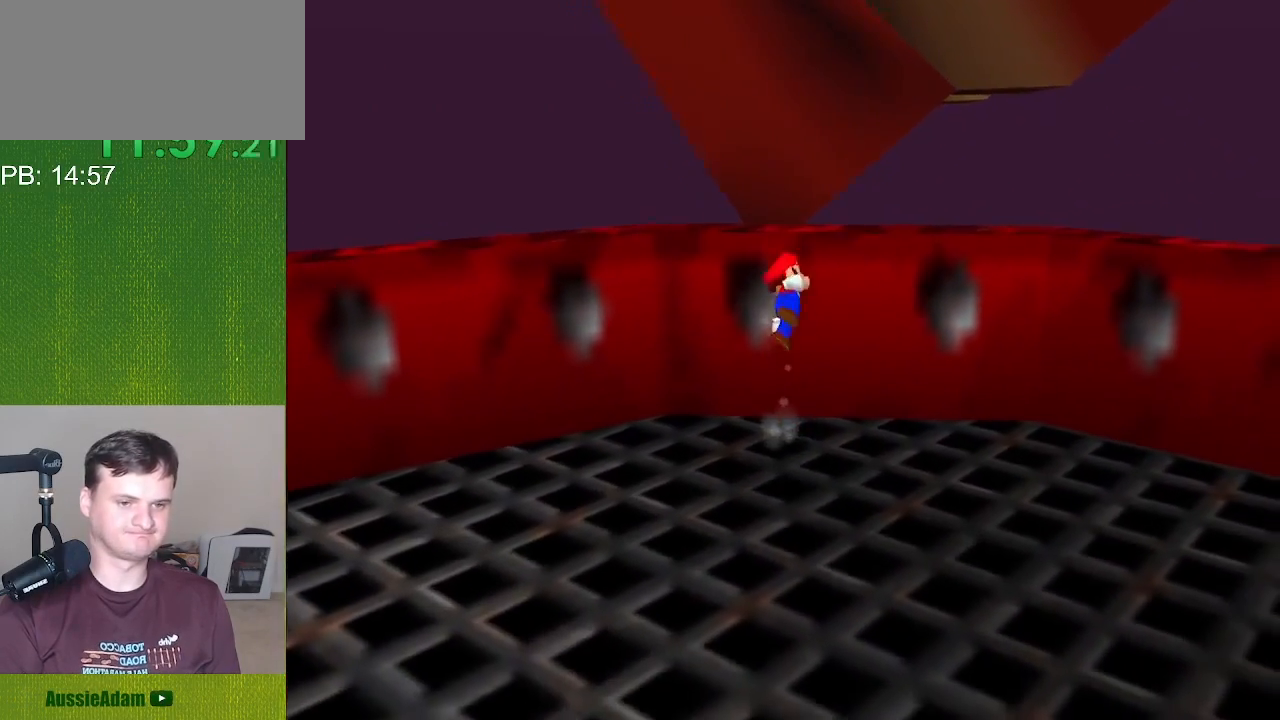
{"buttons": ["C_LEFT", "C_RIGHT"], "left_stick": "down", "events": [[17, "left_stick", "down-right"], [167, "left_stick", "down"]]}
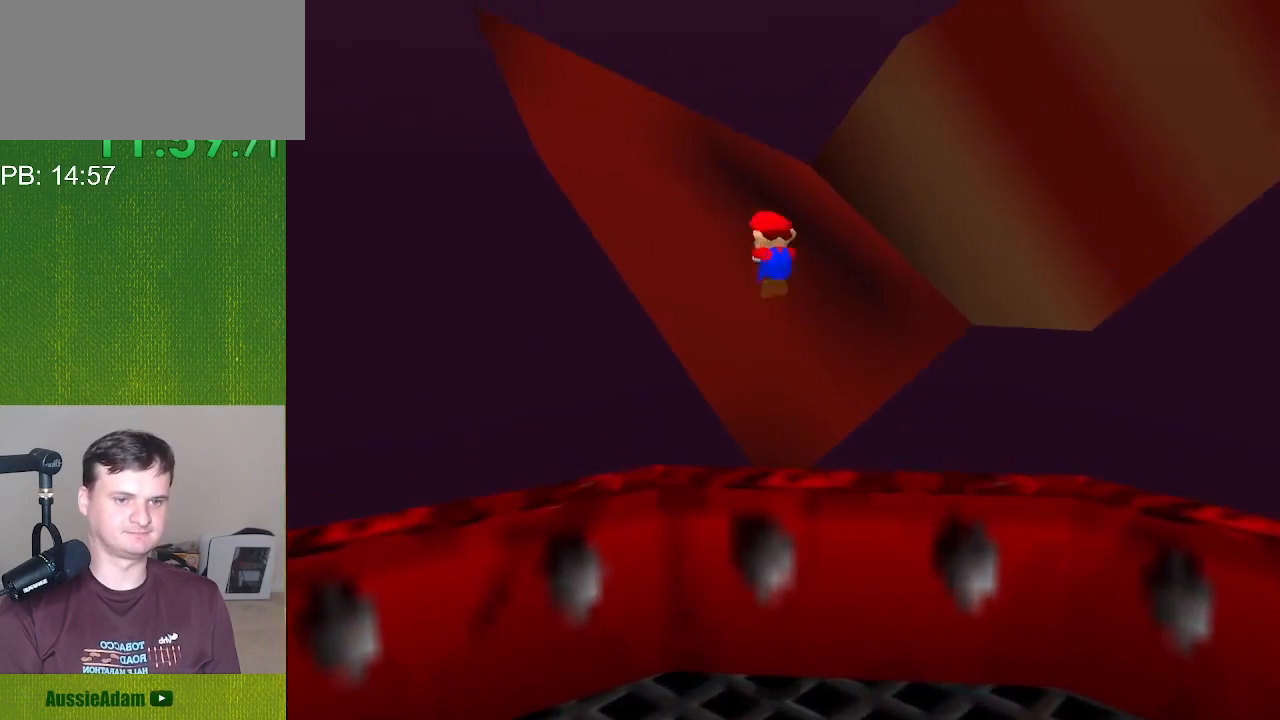
{"buttons": ["C_LEFT", "C_RIGHT"], "left_stick": "up-left", "events": [[133, "left_stick", "down-left"], [283, "left_stick", "left"], [467, "left_stick", "up-left"]]}
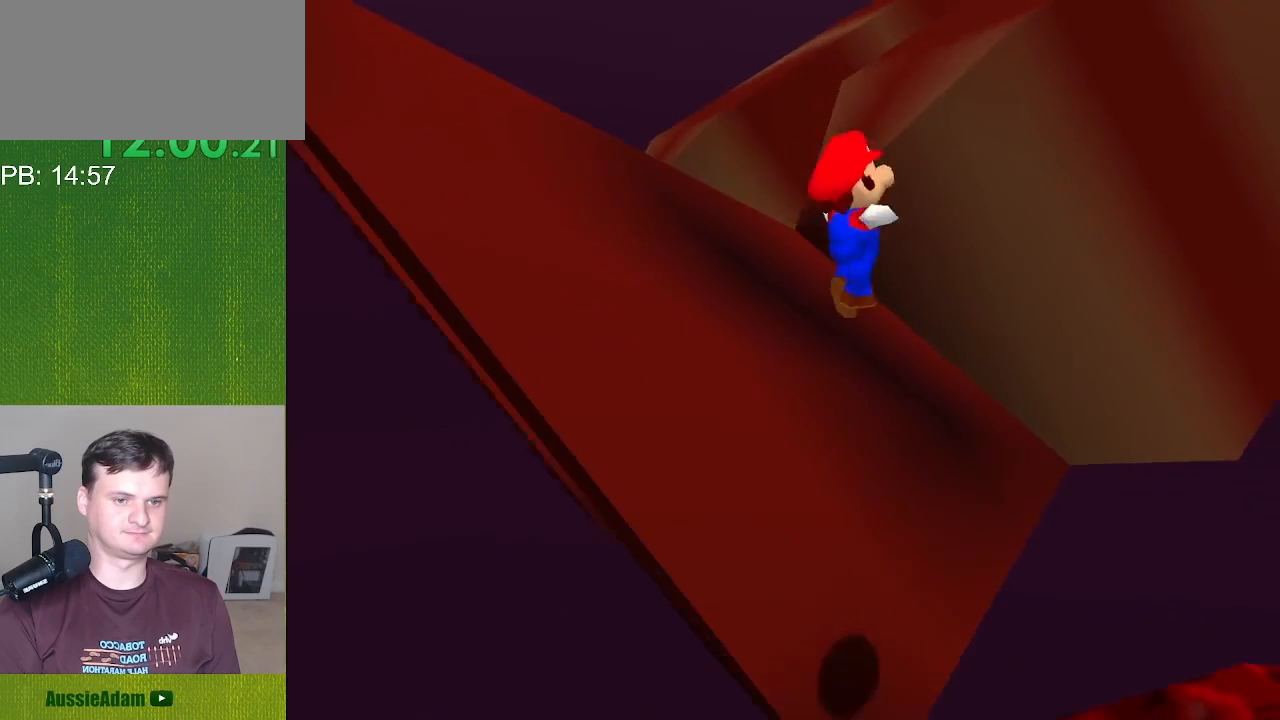
{"buttons": ["C_LEFT", "C_RIGHT"], "left_stick": "up", "events": [[217, "left_stick", "up"]]}
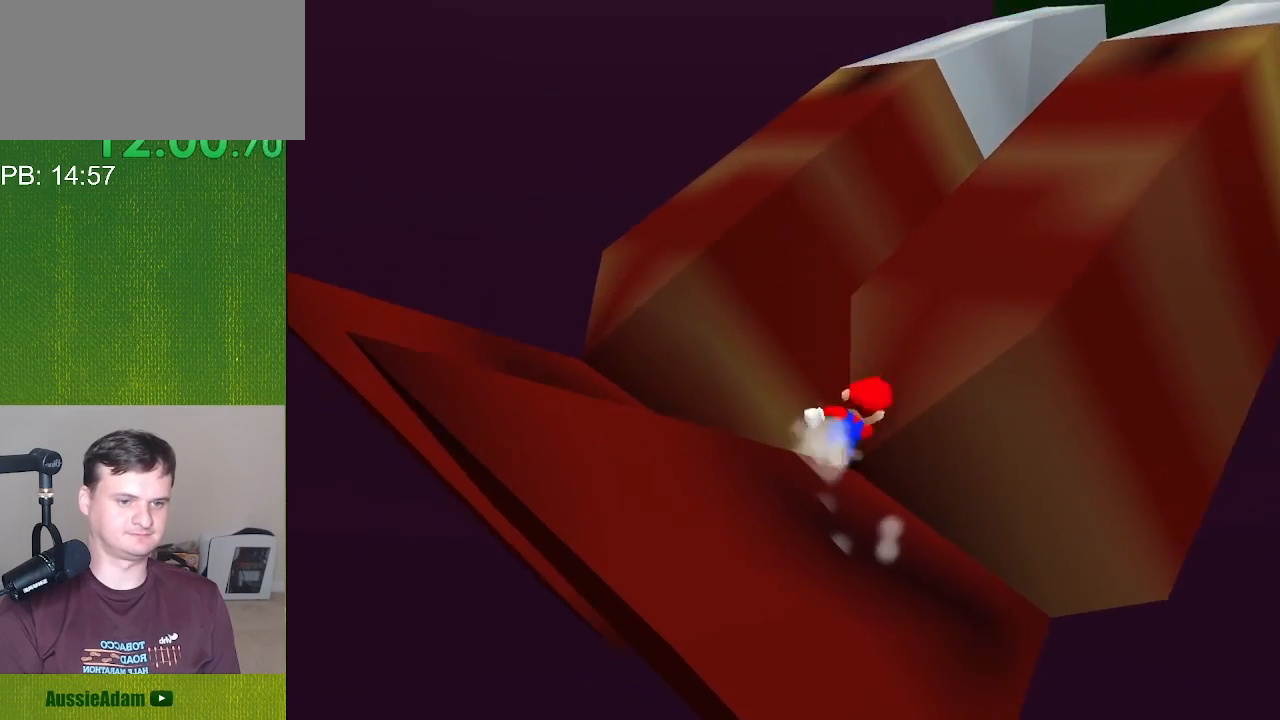
{"buttons": ["C_LEFT", "C_RIGHT"], "left_stick": "right", "events": [[117, "left_stick", "up-right"], [350, "left_stick", "right"]]}
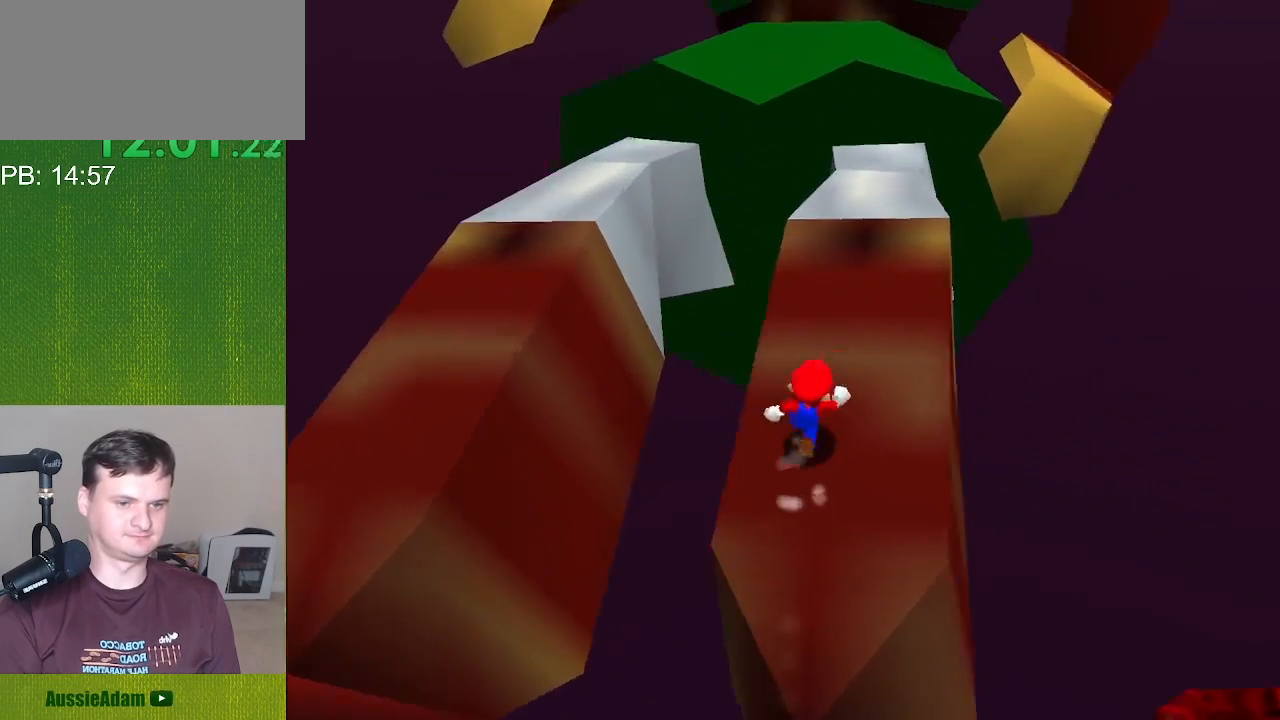
{"buttons": ["C_LEFT", "C_RIGHT"], "left_stick": "down", "events": [[117, "left_stick", "down-right"], [283, "left_stick", "down"]]}
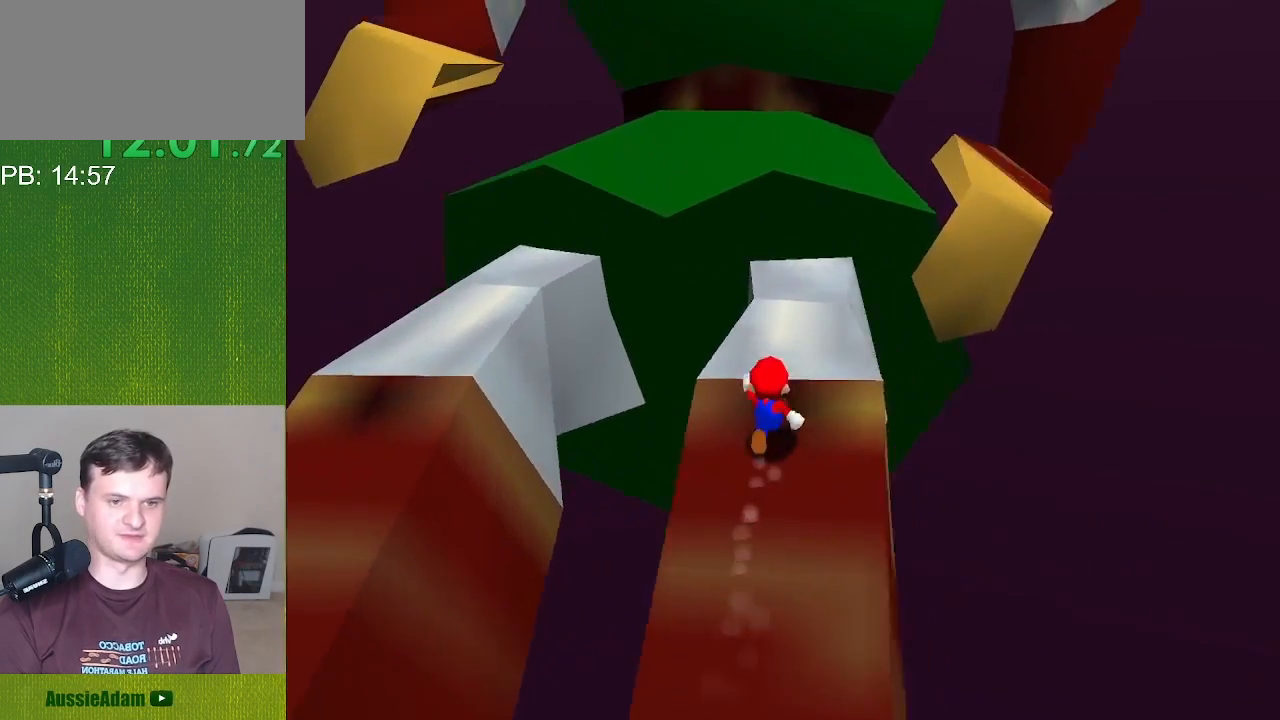
{"buttons": ["C_LEFT", "C_RIGHT"], "left_stick": "left", "events": [[250, "left_stick", "down-left"], [367, "left_stick", "left"]]}
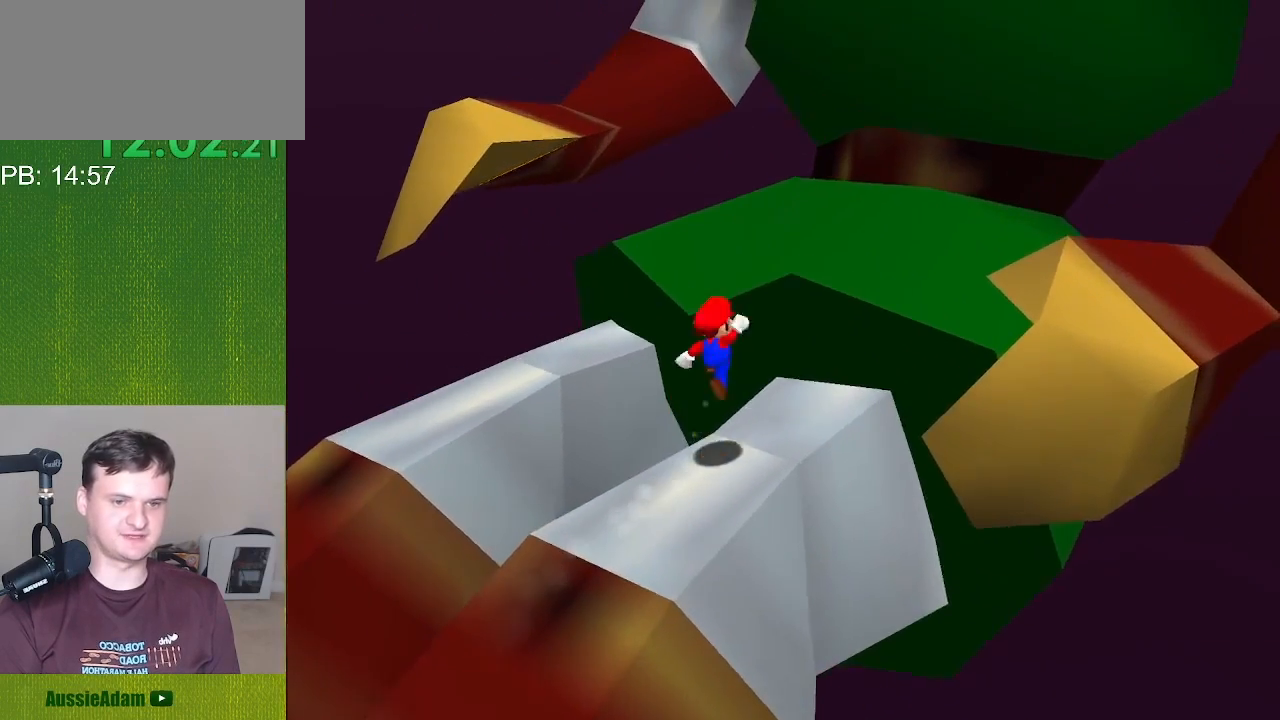
{"buttons": ["C_LEFT", "C_RIGHT"], "left_stick": "up", "events": [[67, "left_stick", "up-left"], [317, "left_stick", "up"]]}
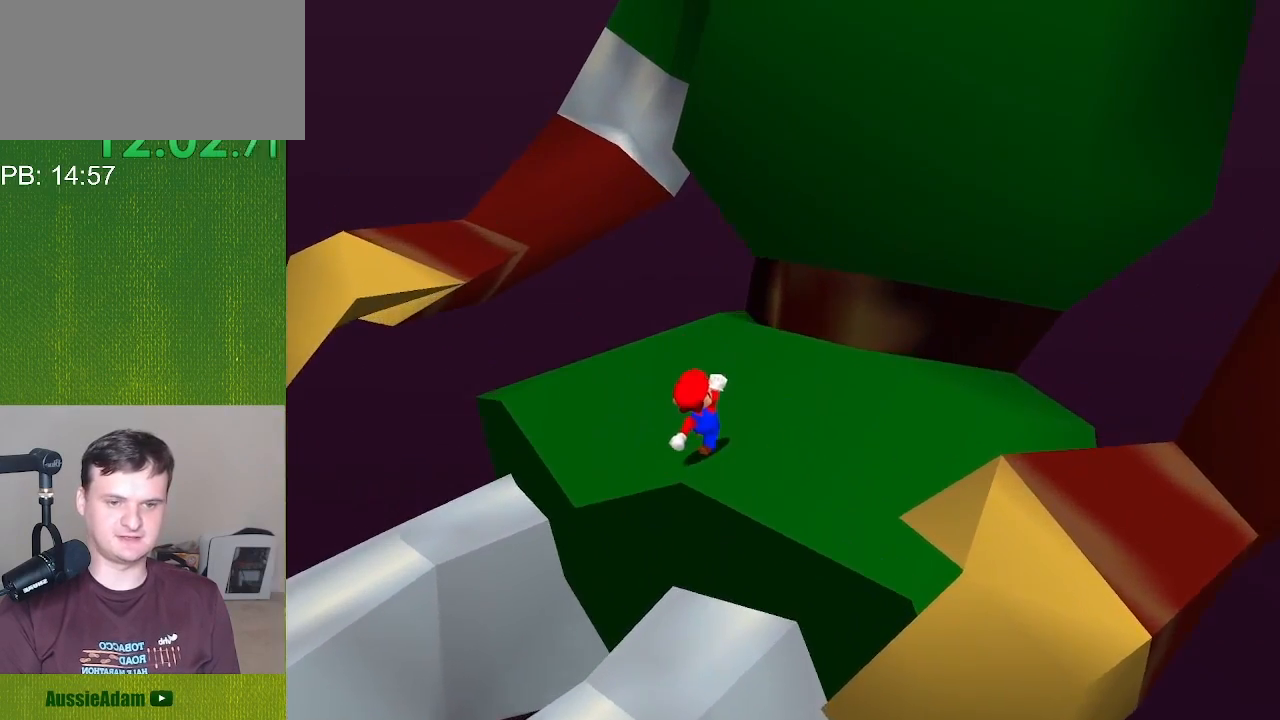
{"buttons": ["C_LEFT", "C_RIGHT"], "left_stick": "right", "events": [[233, "left_stick", "up-right"], [450, "left_stick", "right"]]}
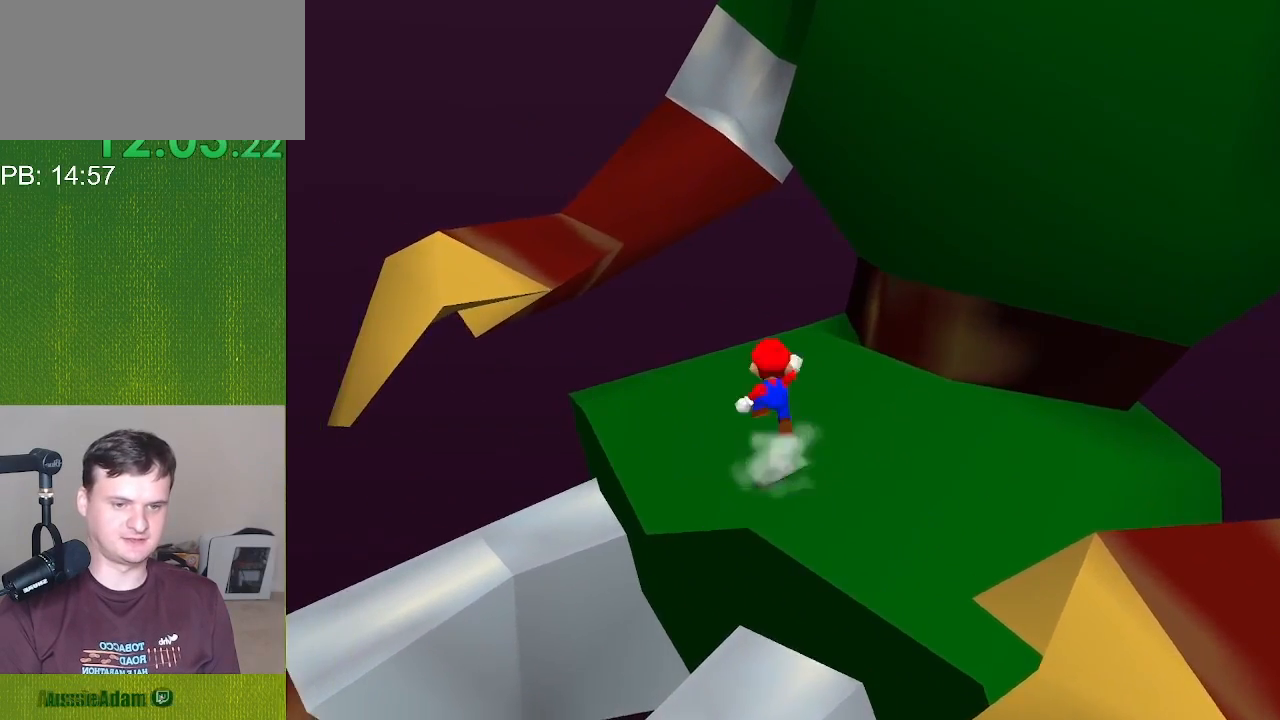
{"buttons": ["C_LEFT", "C_RIGHT"], "left_stick": "down", "events": [[233, "left_stick", "down-right"], [417, "left_stick", "down"]]}
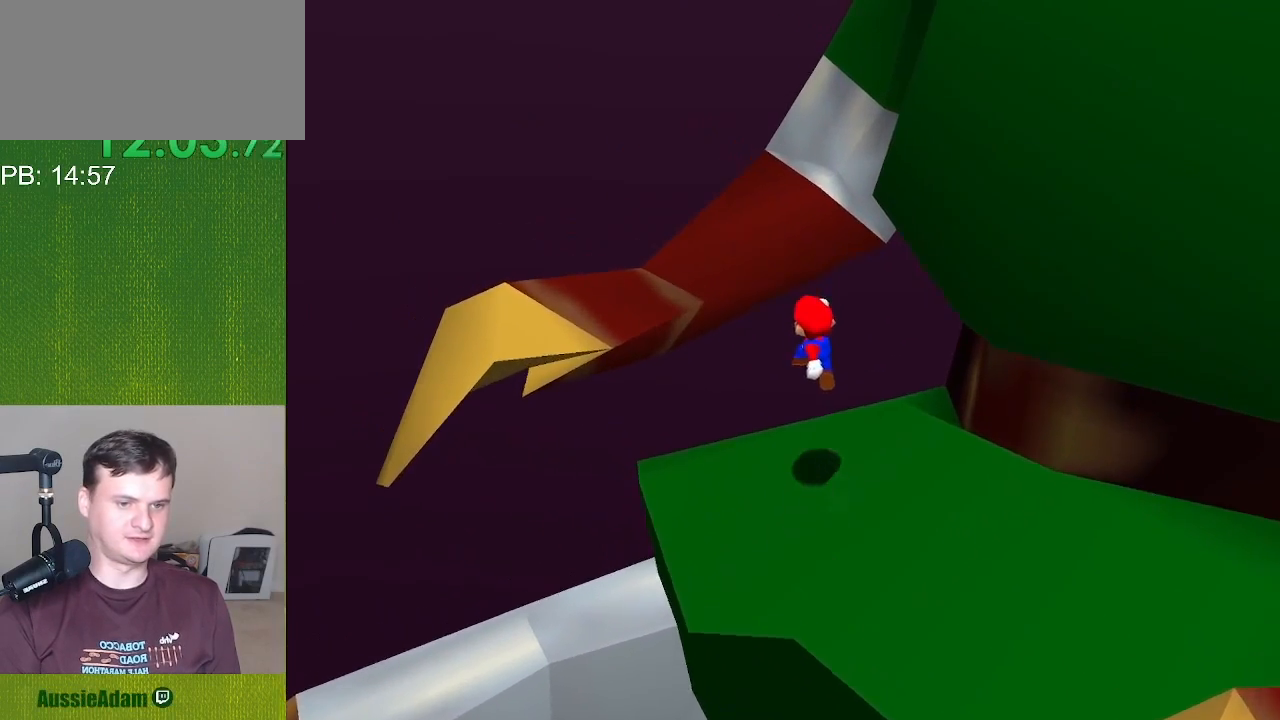
{"buttons": ["C_LEFT", "C_RIGHT"], "left_stick": "left", "events": [[317, "left_stick", "down-left"], [483, "left_stick", "left"]]}
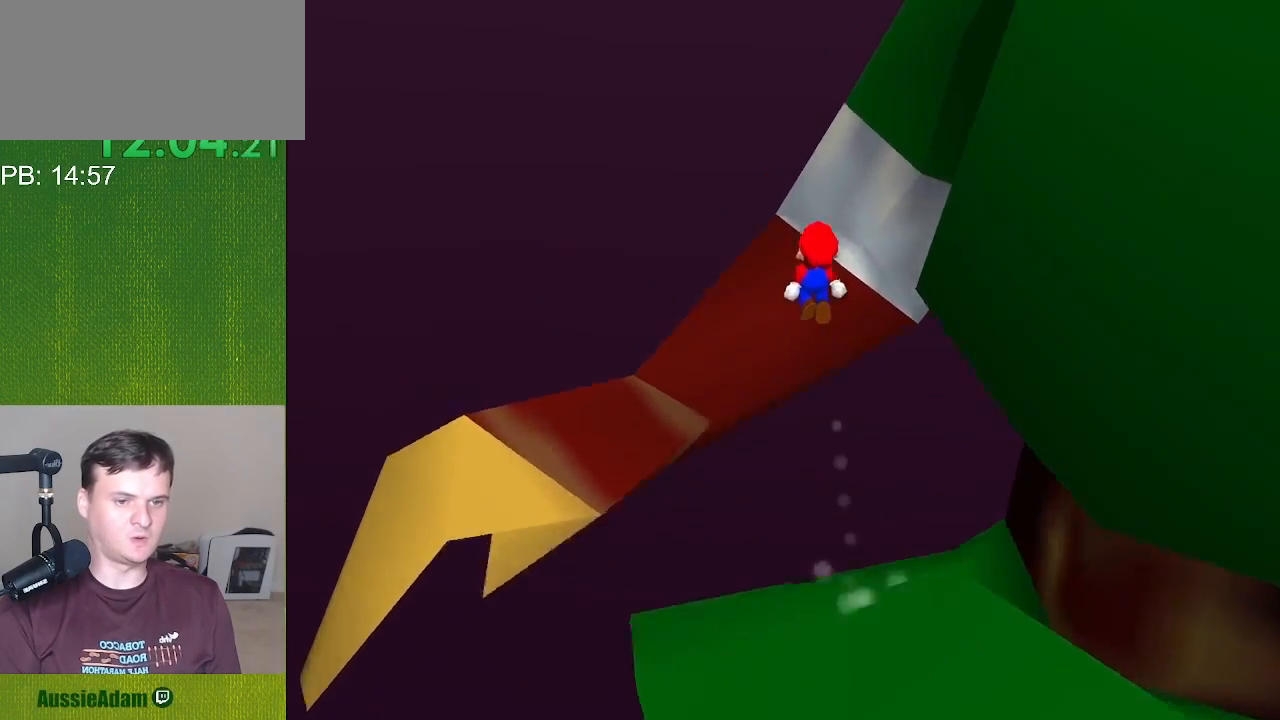
{"buttons": ["C_LEFT", "C_RIGHT"], "left_stick": "up", "events": [[167, "left_stick", "up-left"], [417, "left_stick", "up"]]}
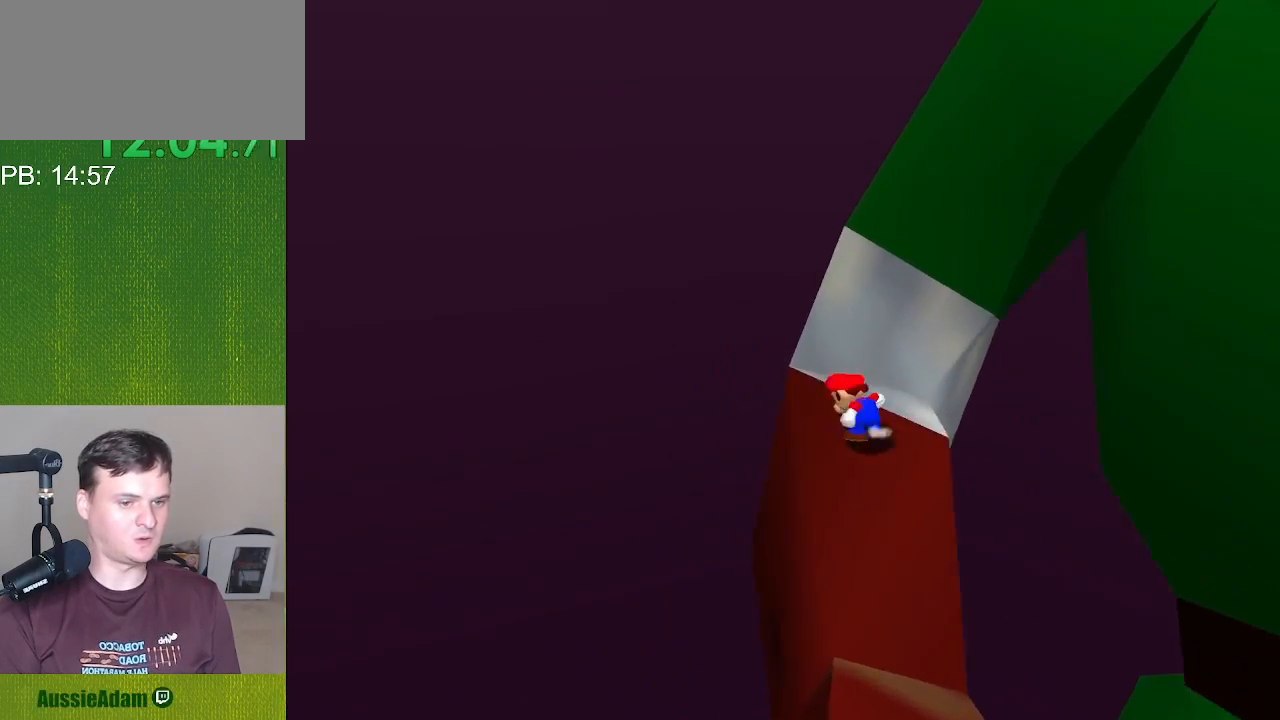
{"buttons": ["C_LEFT", "C_RIGHT"], "left_stick": "up-right", "events": [[300, "left_stick", "up-right"]]}
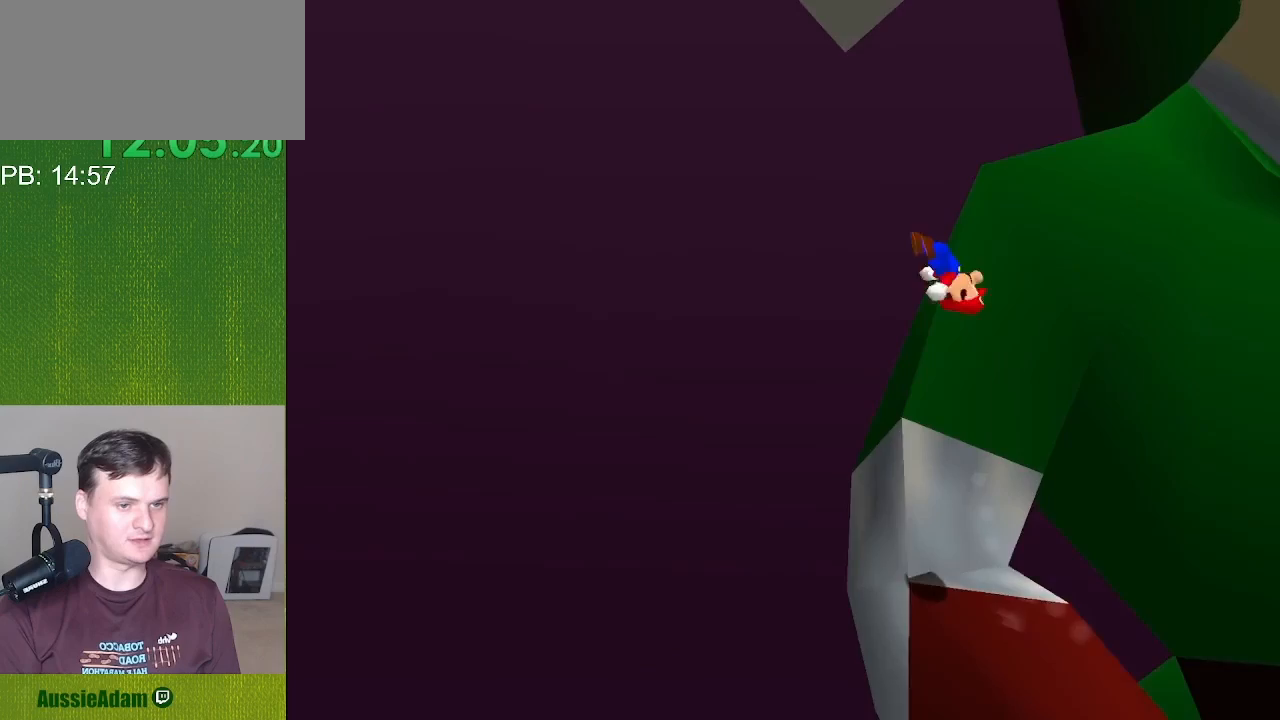
{"buttons": ["C_LEFT", "C_RIGHT"], "left_stick": "down-right", "events": [[50, "left_stick", "right"], [317, "left_stick", "down-right"]]}
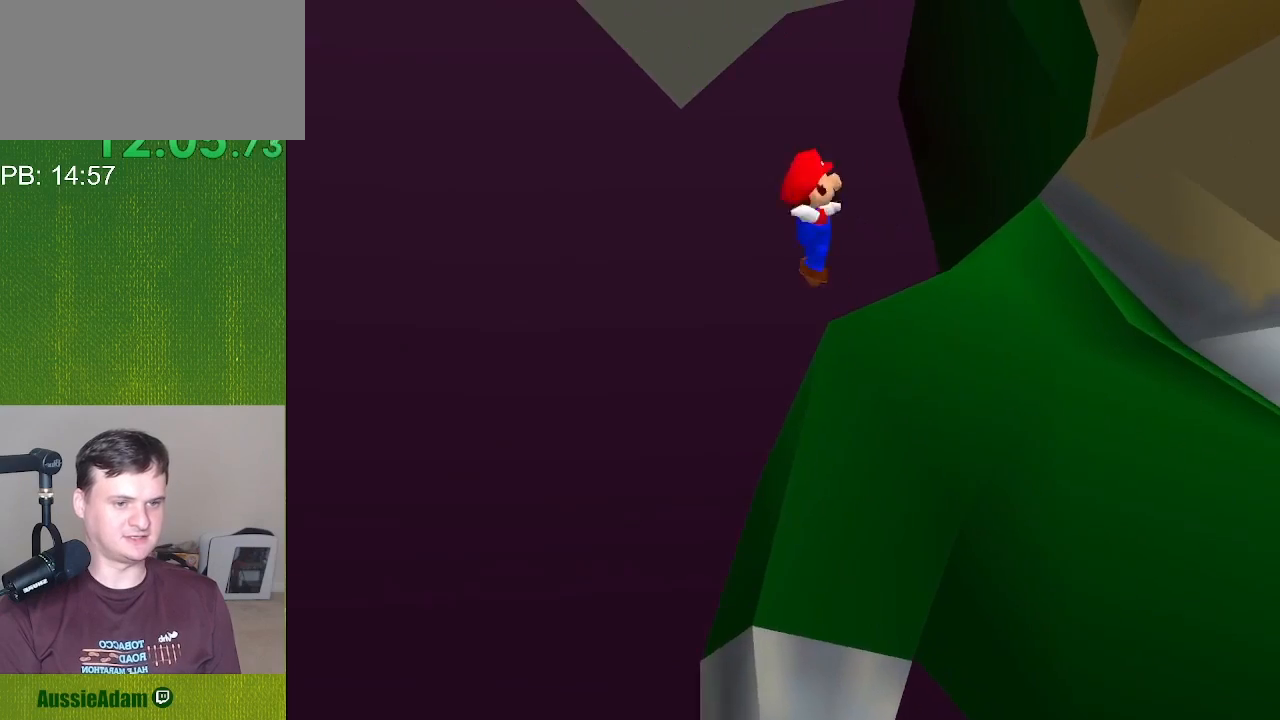
{"buttons": ["C_LEFT", "C_RIGHT"], "left_stick": "down-left", "events": [[17, "left_stick", "down"], [383, "left_stick", "down-left"]]}
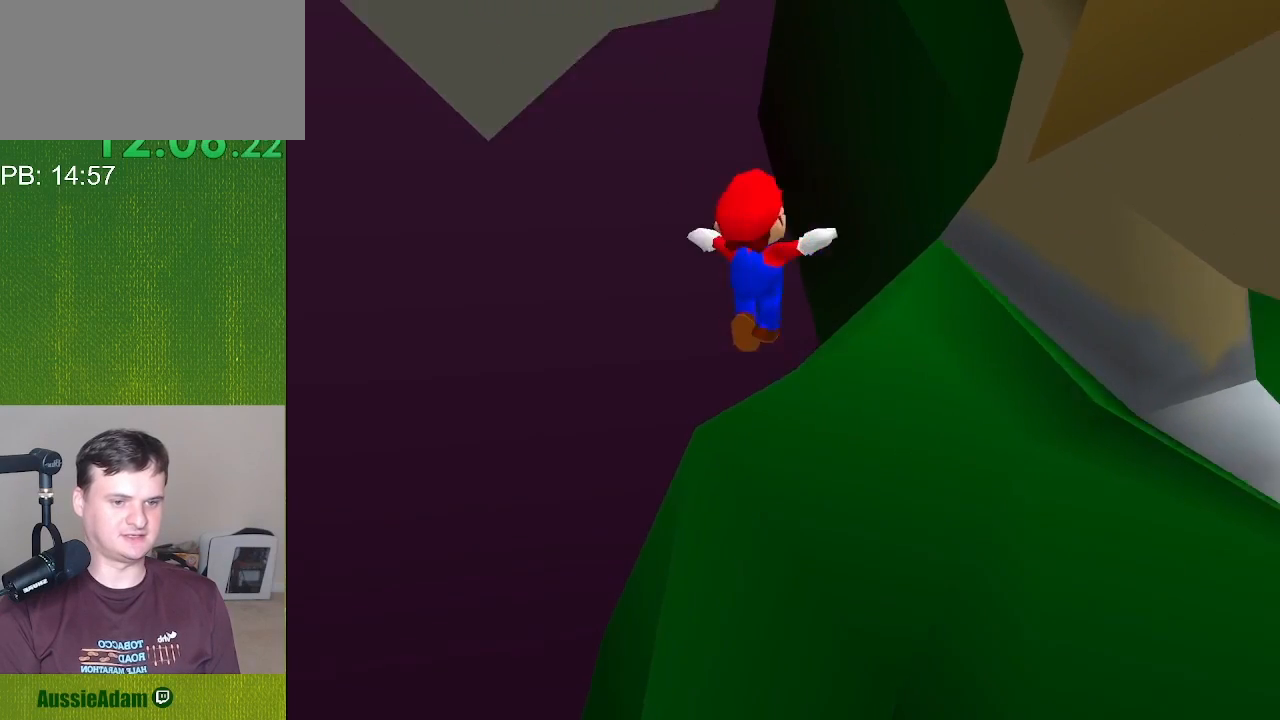
{"buttons": ["C_LEFT", "C_RIGHT"], "left_stick": "up", "events": [[83, "left_stick", "left"], [233, "left_stick", "up-left"], [483, "left_stick", "up"]]}
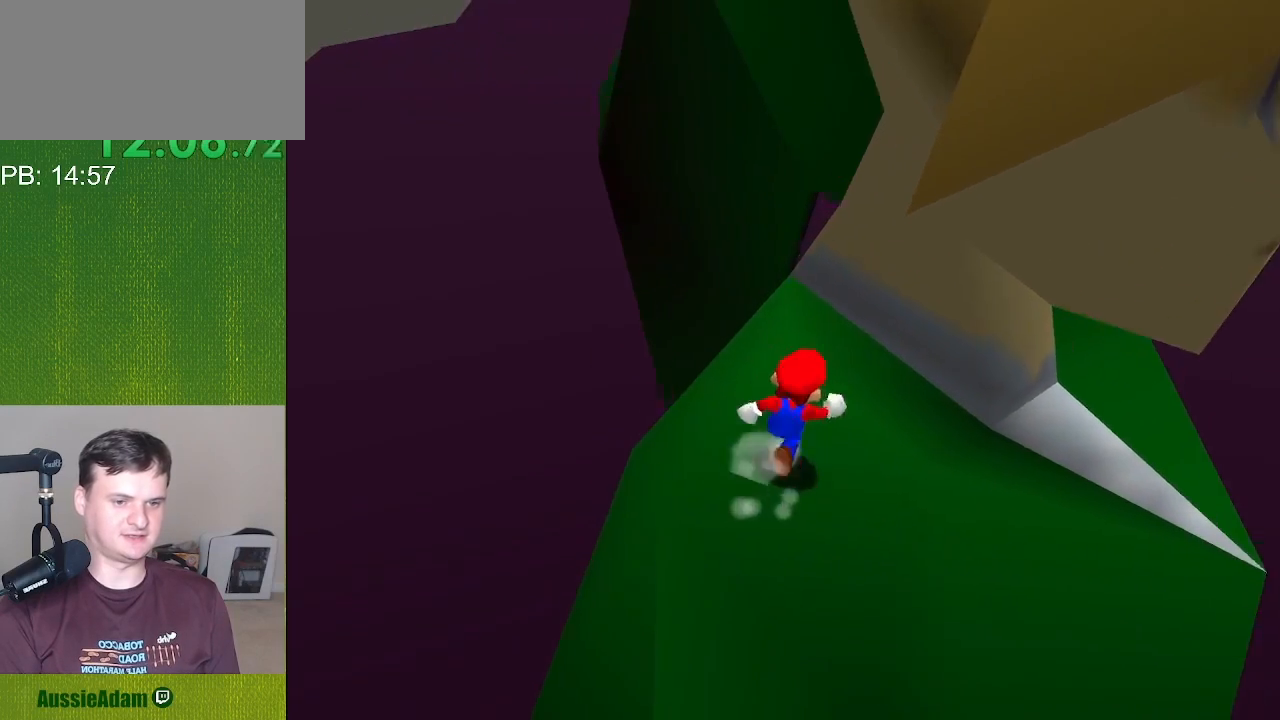
{"buttons": ["C_LEFT", "C_RIGHT"], "left_stick": "up-right", "events": [[400, "left_stick", "up-right"]]}
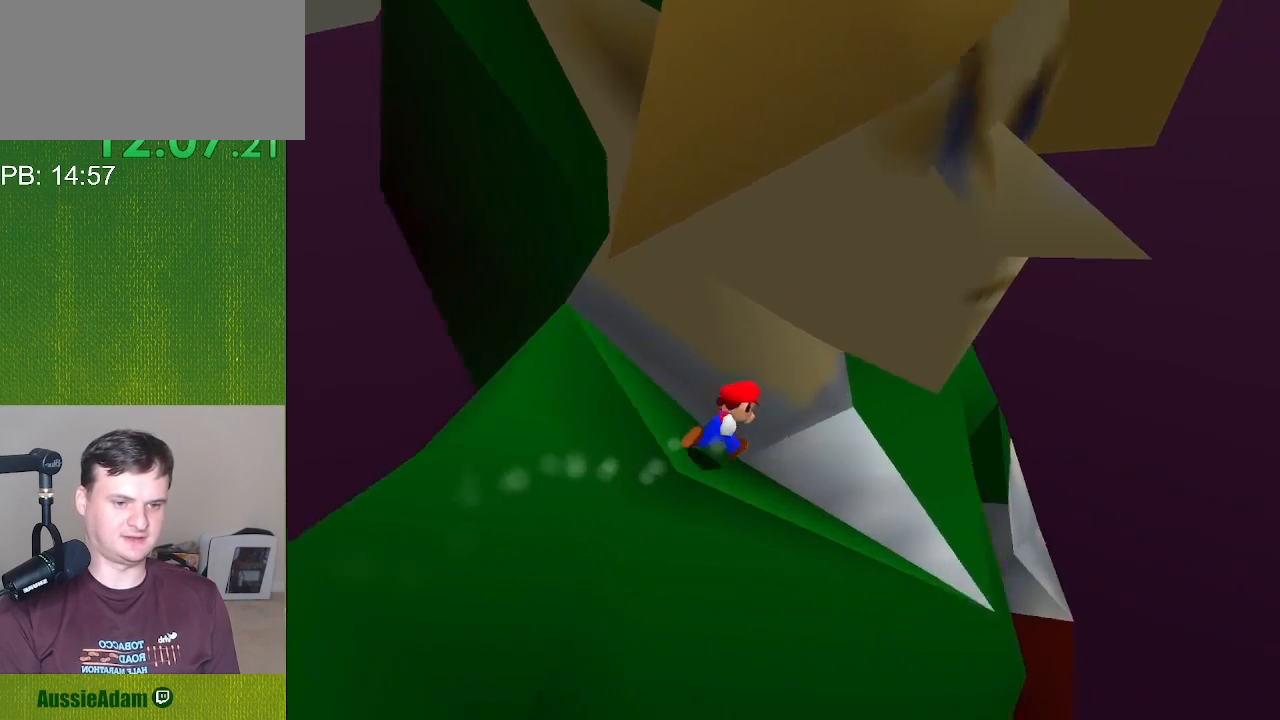
{"buttons": ["C_LEFT", "C_RIGHT"], "left_stick": "down-right", "events": [[150, "left_stick", "right"], [433, "left_stick", "down-right"]]}
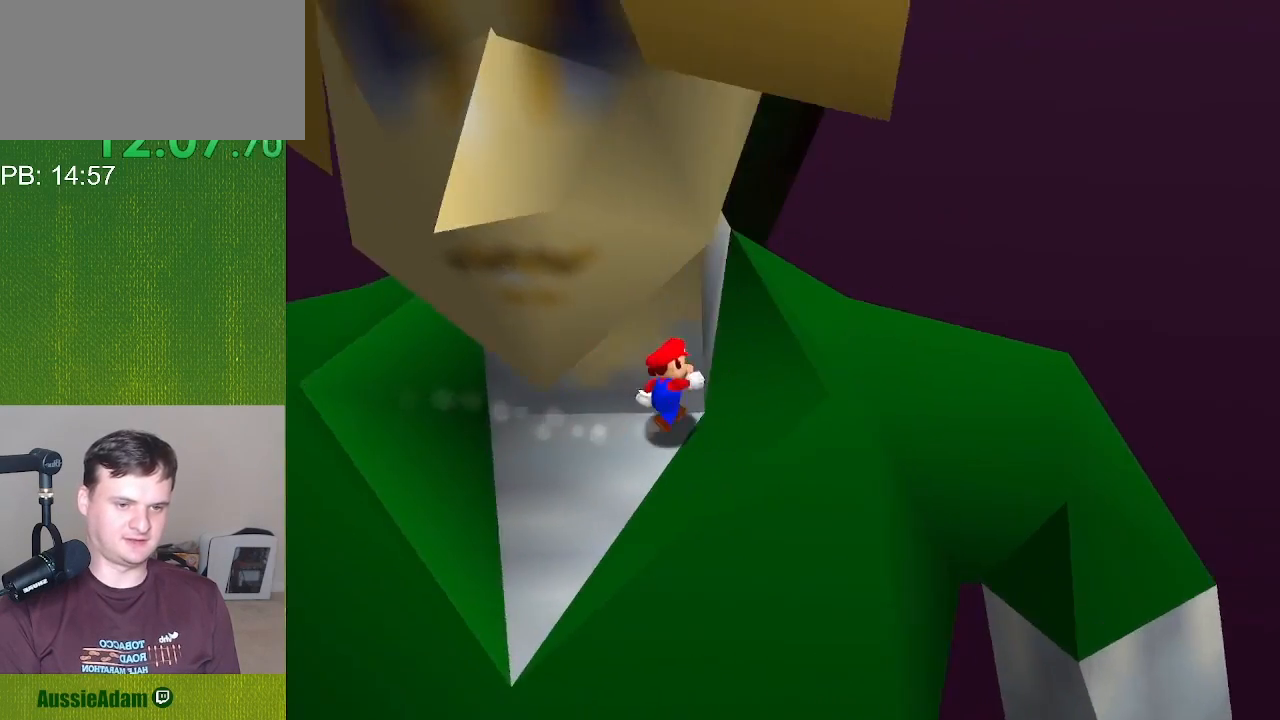
{"buttons": ["C_LEFT", "C_RIGHT"], "left_stick": "down", "events": [[100, "left_stick", "down"]]}
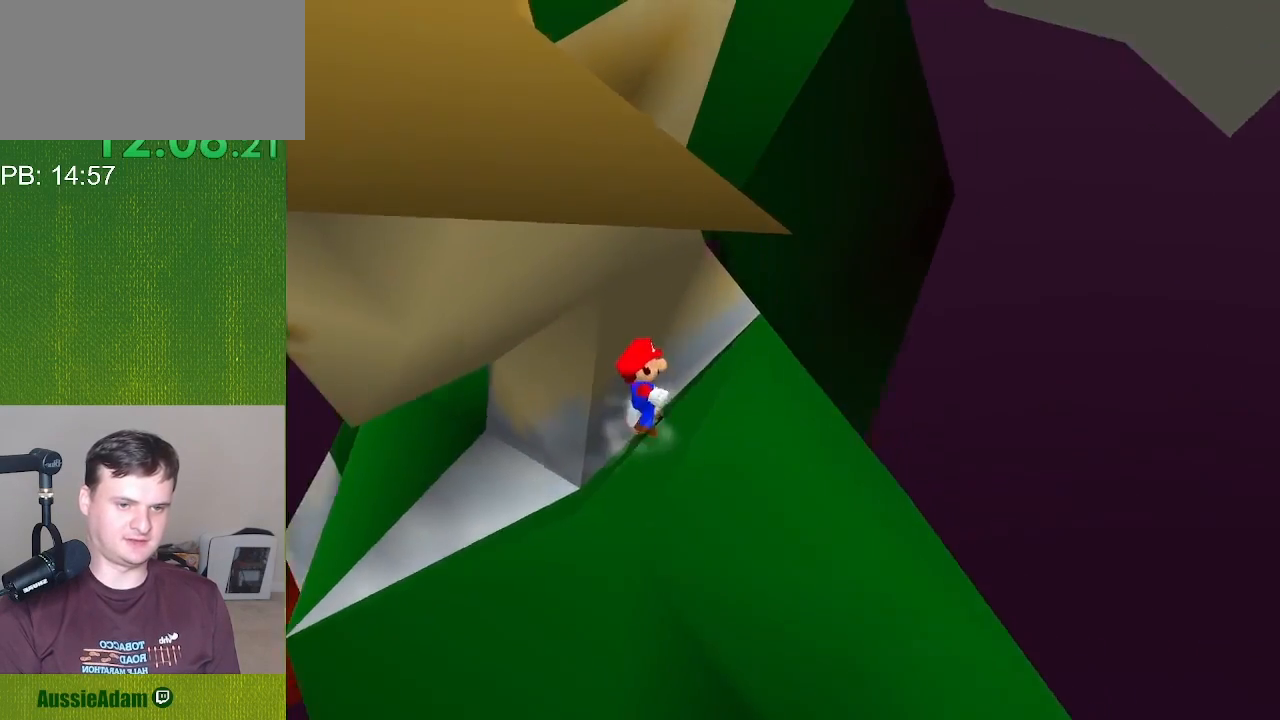
{"buttons": ["C_LEFT", "C_RIGHT"], "left_stick": "up-left", "events": [[67, "left_stick", "down-left"], [200, "left_stick", "left"], [350, "left_stick", "up-left"]]}
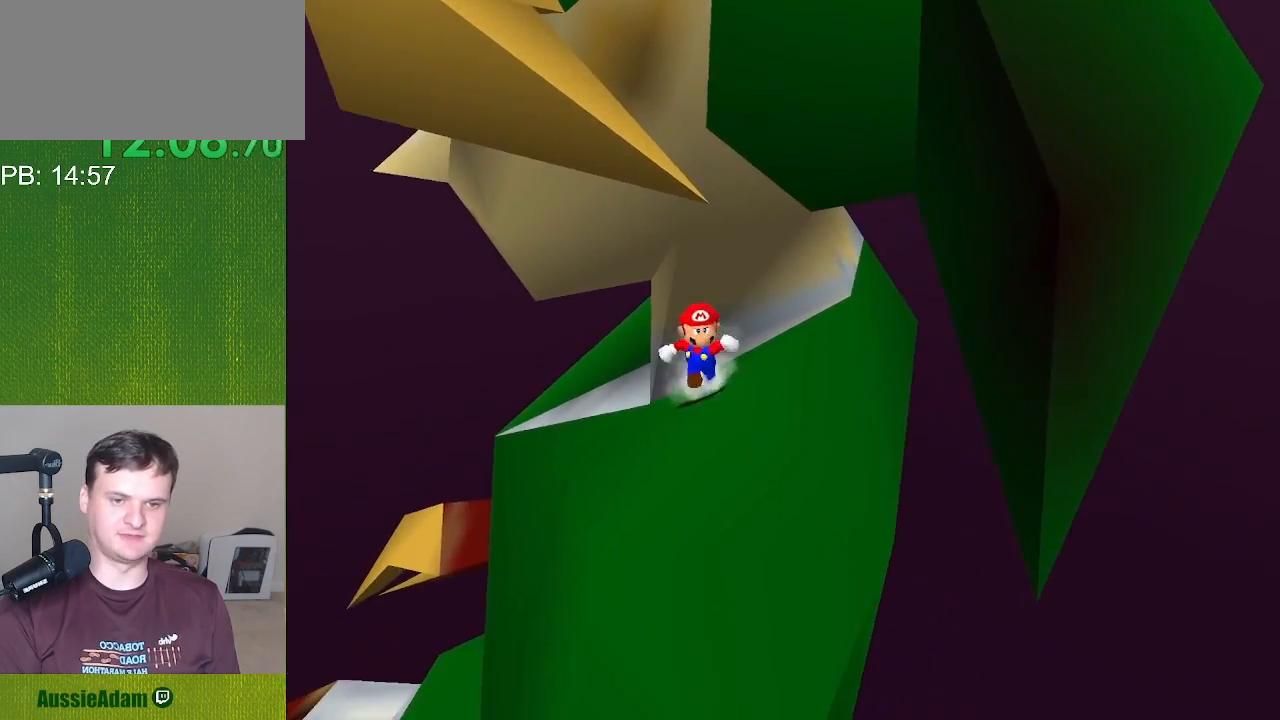
{"buttons": ["C_LEFT", "C_RIGHT"], "left_stick": "up", "events": [[133, "left_stick", "up"]]}
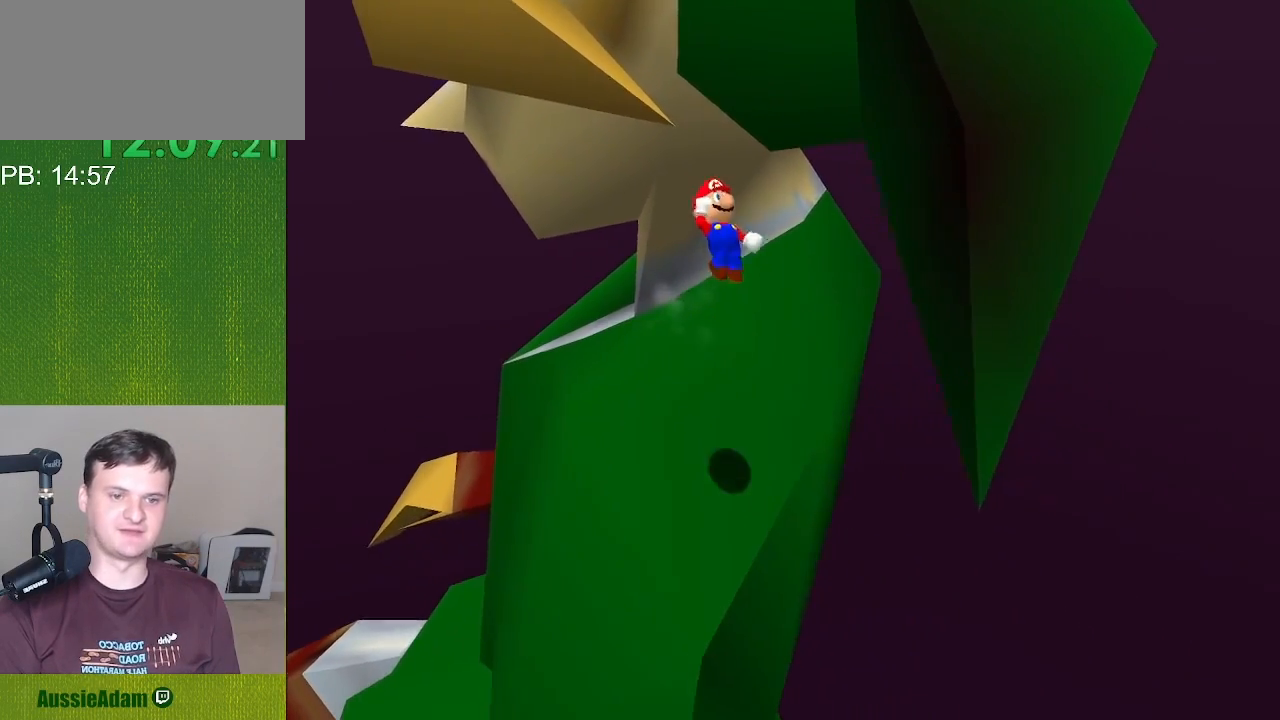
{"buttons": ["C_LEFT", "C_RIGHT"], "left_stick": "right", "events": [[17, "left_stick", "up-right"], [283, "left_stick", "right"]]}